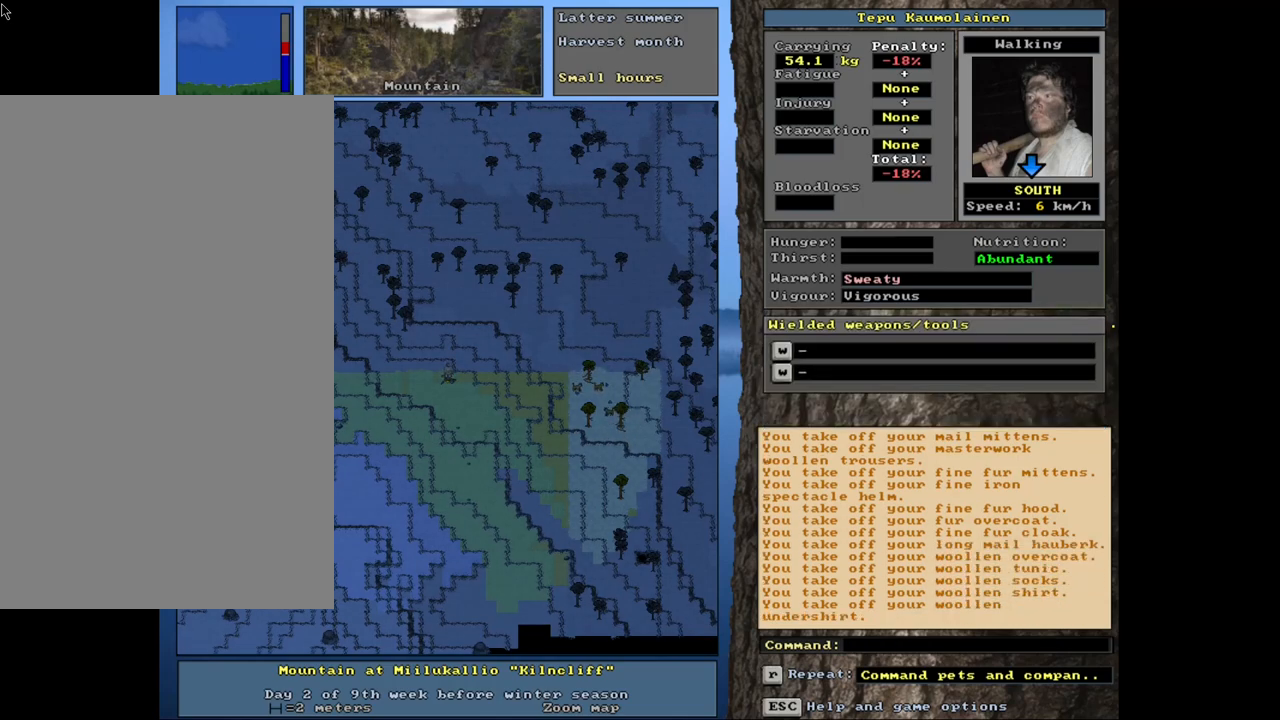
Gameplay with keyboard and mouse; each line is a JSON object with the keys and mouse buttons held at the frame after it. "events" lists presses ("down") and releases ("up") of ".", "/", "0", "1", "2", "3", "4", "5", "6", "8", "9", "a", "alt_l", "alt_r", "b", "backslash", "backspace", "c", "caps_lock", "comma", "ctrl_l", "ctrl_r", "d", "down", "e", "equals", "escape", "f", "f1", "f10", "f11", "f12", "f2", "f3", "f4", "f5", "f6", "f7", "f8", "f9", "g", "h", "i", "k", "l", "lbracket", "left", "minus", "n", "num0", "num1", "num2", "num3", "num4", "num5", "num6", "num7", "num8", "num9", "o", "p", "q", "quote", "r", "rbracket", "return", "right", "s", "semicolon", "shift_l", "shift_r", "space", "super", "t", "tab", "tilde", "up", "v", "w", "x", "y", "z", "mouse_left", "mouse_wheel", "mouse_right", "mouse_mb4" and "mouse_mb5" between this image and that frame as [ms after this image, input, new state], when the widget could be followed in between. "mouse_left", "mouse_wheel", "mouse_right", "mouse_mb4", "mouse_mb5" = the "left", "wheel", "right", "mb4", "mb5" buttons of the "mouse" list. No other keys are recorded. "wheel" means that the mouse wheel is clicked or scrolled. Mouse movement is not recorded. Not read: 7 j m other_keys u.
{"keys": [], "mouse": [], "events": [[333, "d", "down"], [400, "d", "up"]]}
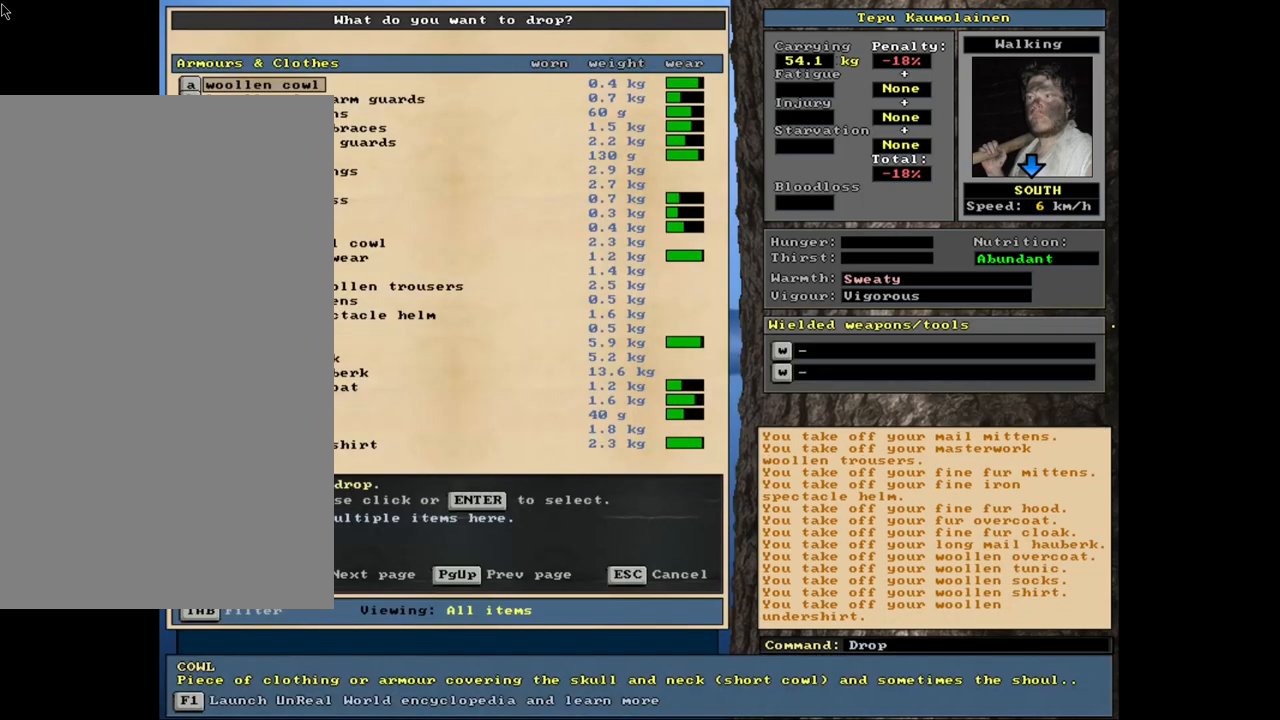
{"keys": [], "mouse": [], "events": [[83, "shift_l", "down"], [150, "equals", "down"], [267, "equals", "up"], [300, "shift_l", "up"]]}
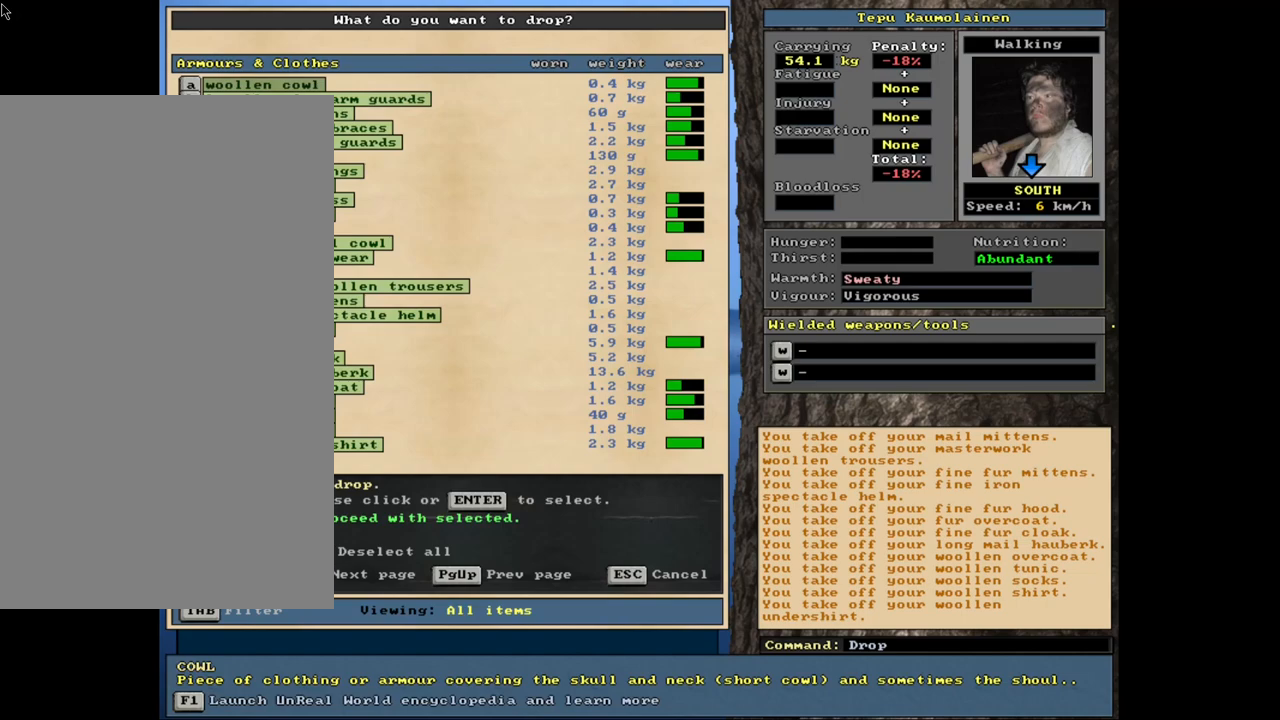
{"keys": [], "mouse": [], "events": [[83, "space", "down"], [167, "space", "up"]]}
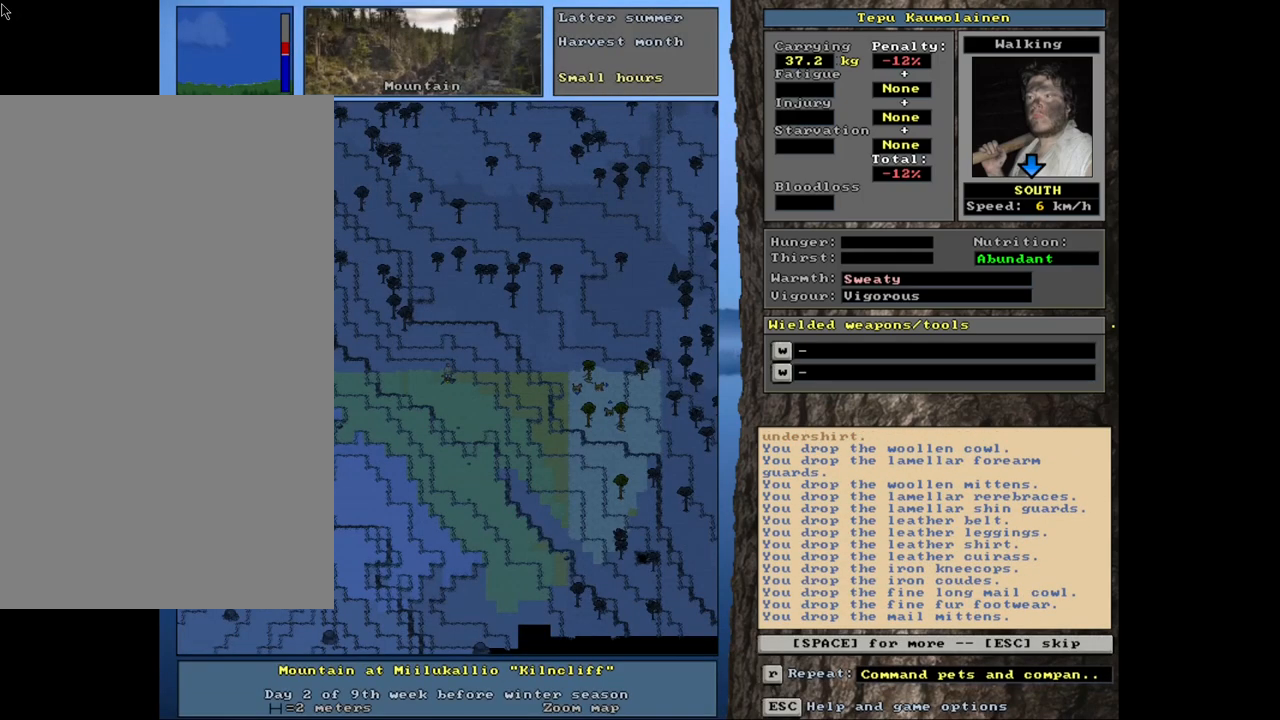
{"keys": [], "mouse": [], "events": [[200, "space", "down"], [283, "space", "up"]]}
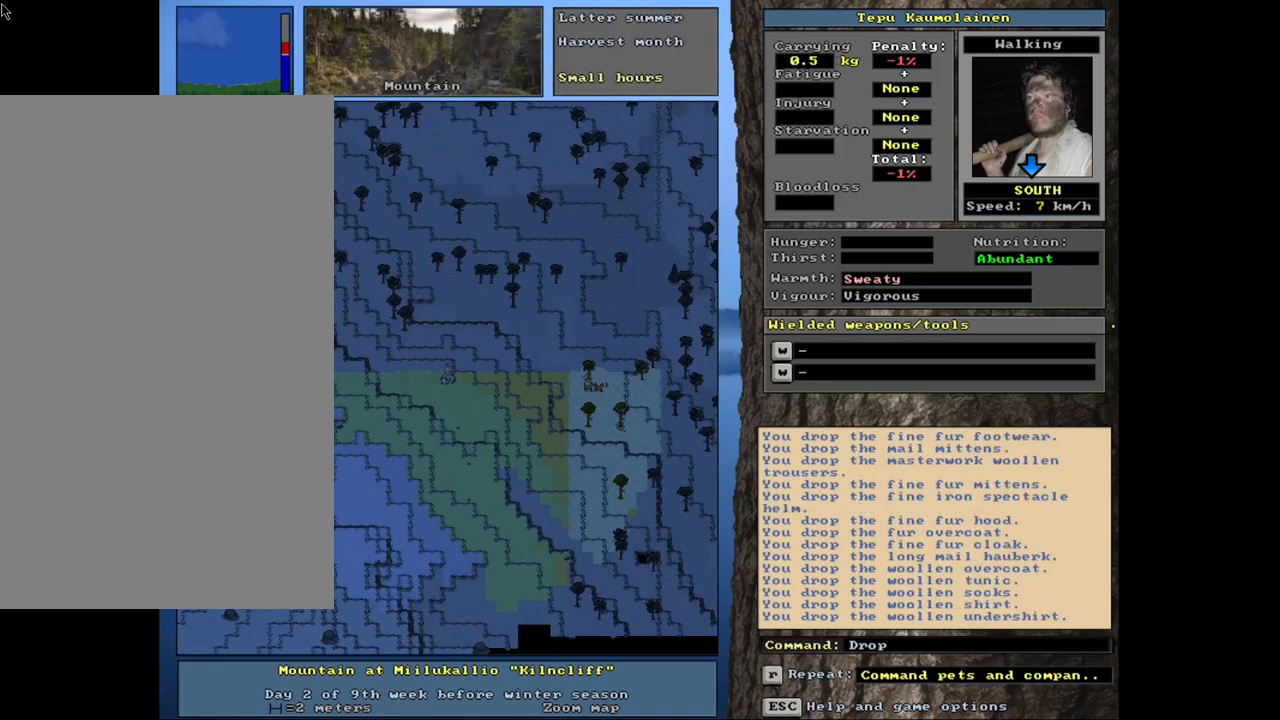
{"keys": [], "mouse": [], "events": []}
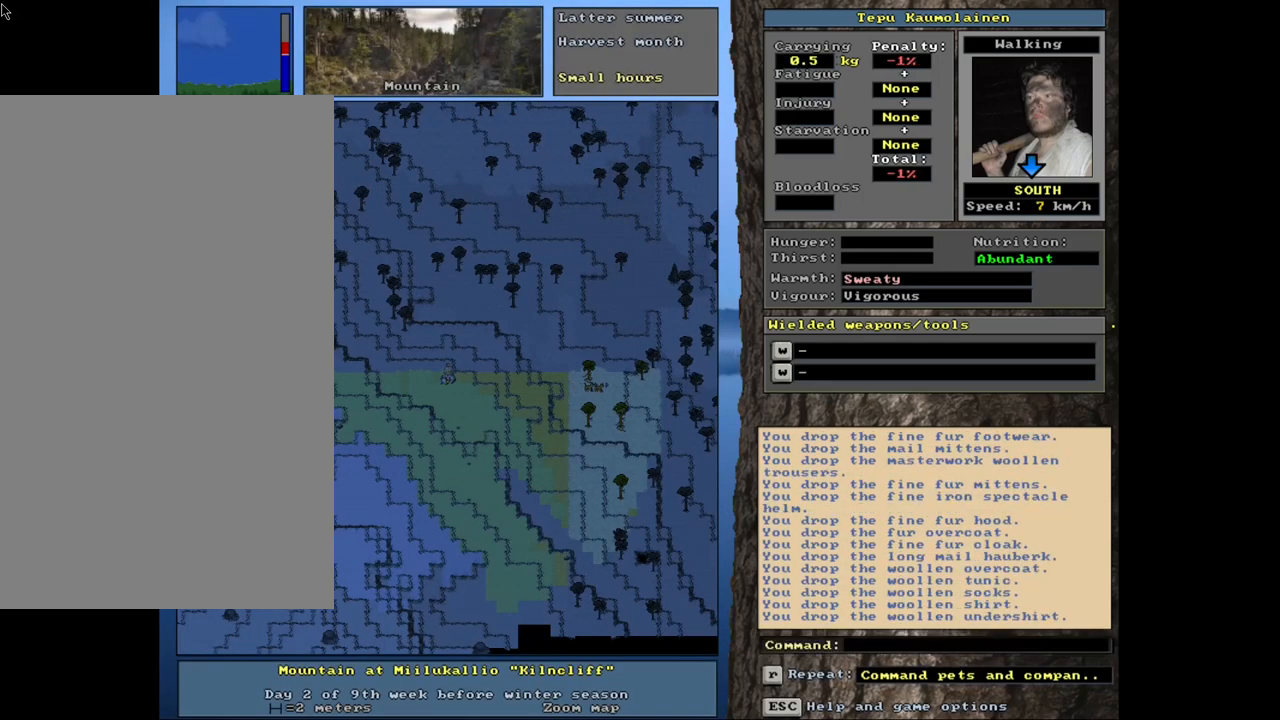
{"keys": [], "mouse": [], "events": []}
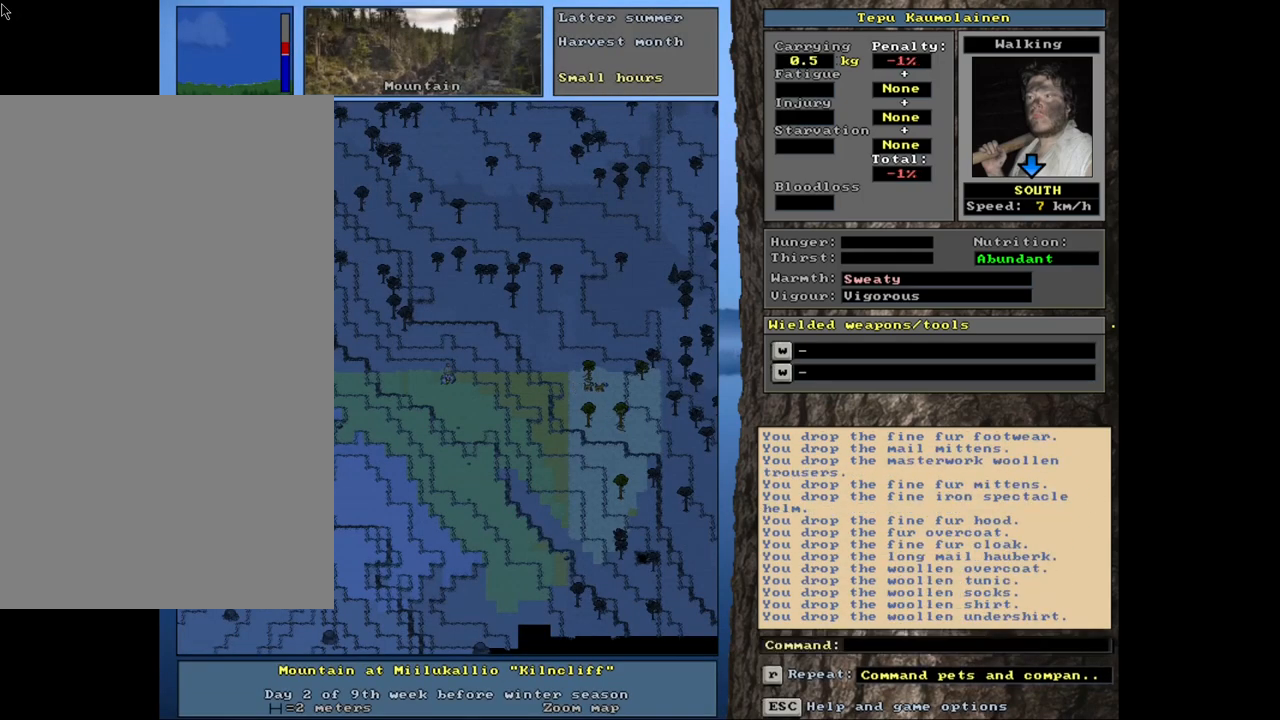
{"keys": [], "mouse": [], "events": []}
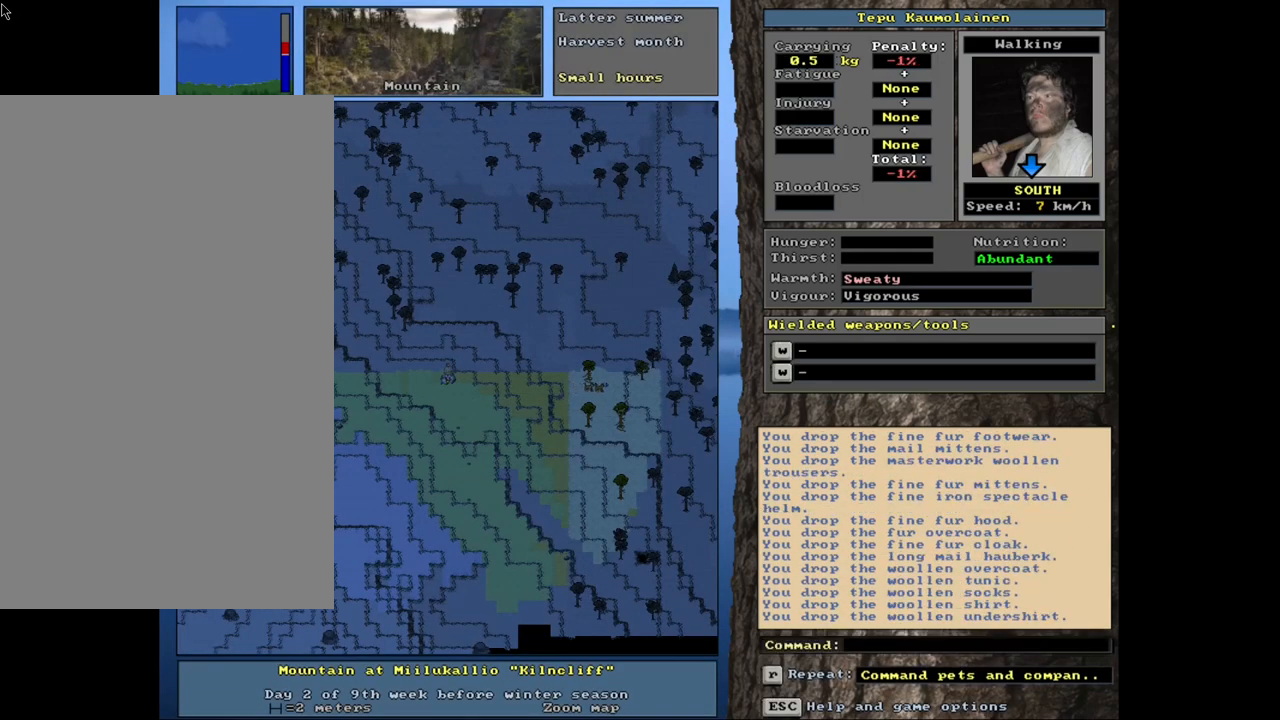
{"keys": ["num3"], "mouse": [], "events": [[483, "num3", "down"]]}
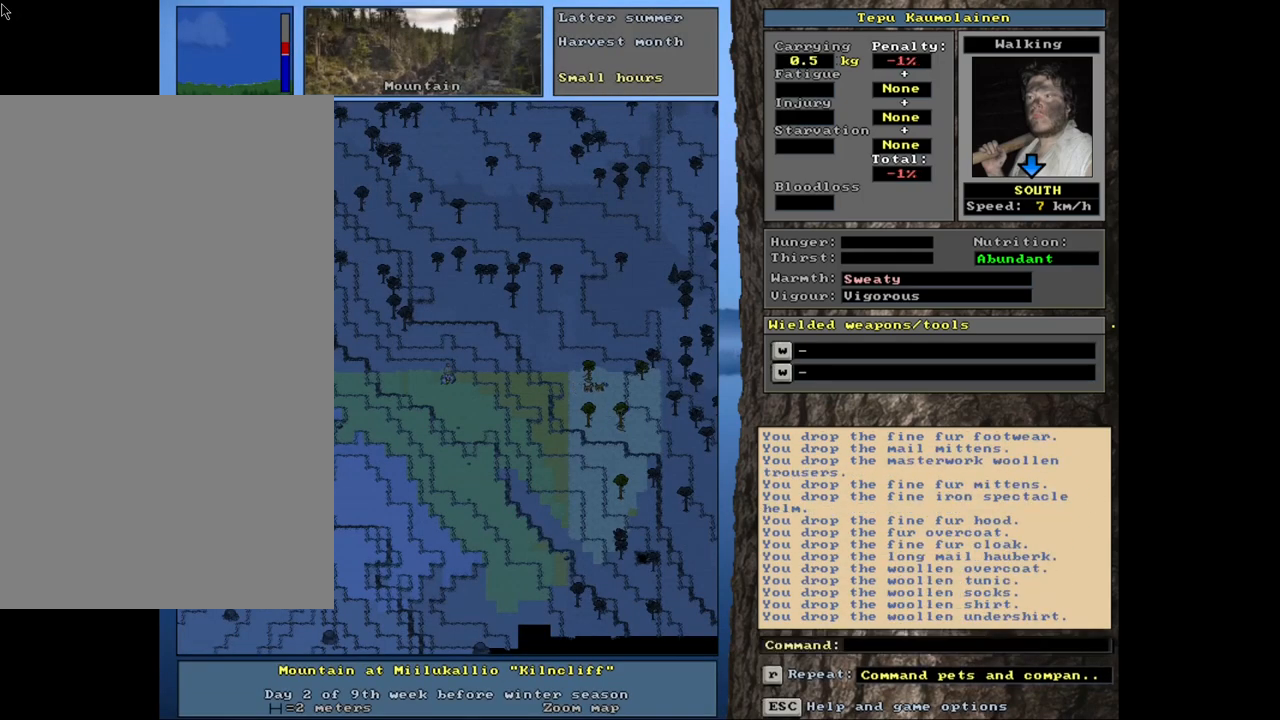
{"keys": [], "mouse": [], "events": [[67, "num3", "up"]]}